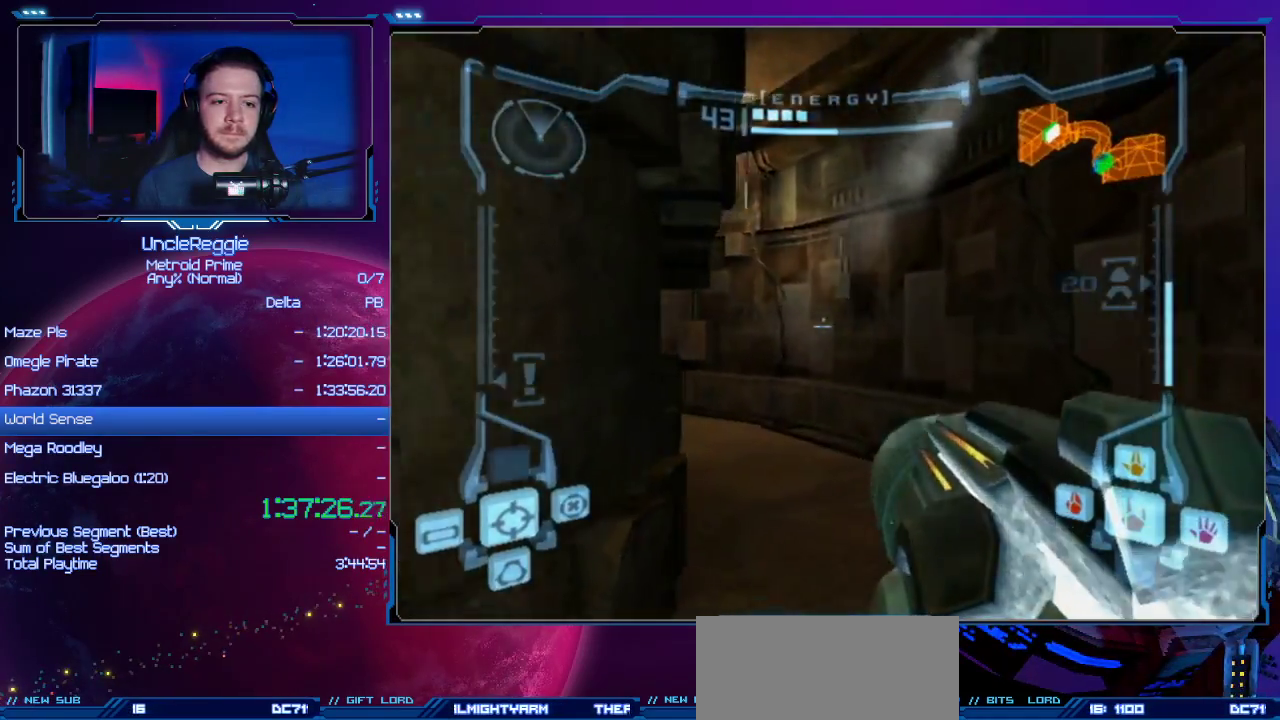
Gameplay with a controller (Nintendo layout); each line is a JSON object with the inputs held at the frame after it. "events" lists button and stick changes between this image and that frame as [ms after this image, input, new state], when the widget could be followed in between. Not read: L3 R3.
{"buttons": ["R1"], "left_stick": "up-left", "right_stick": "center", "events": [[84, "B", "up"], [84, "L1", "up"], [167, "R1", "down"], [167, "left_stick", "up-left"]]}
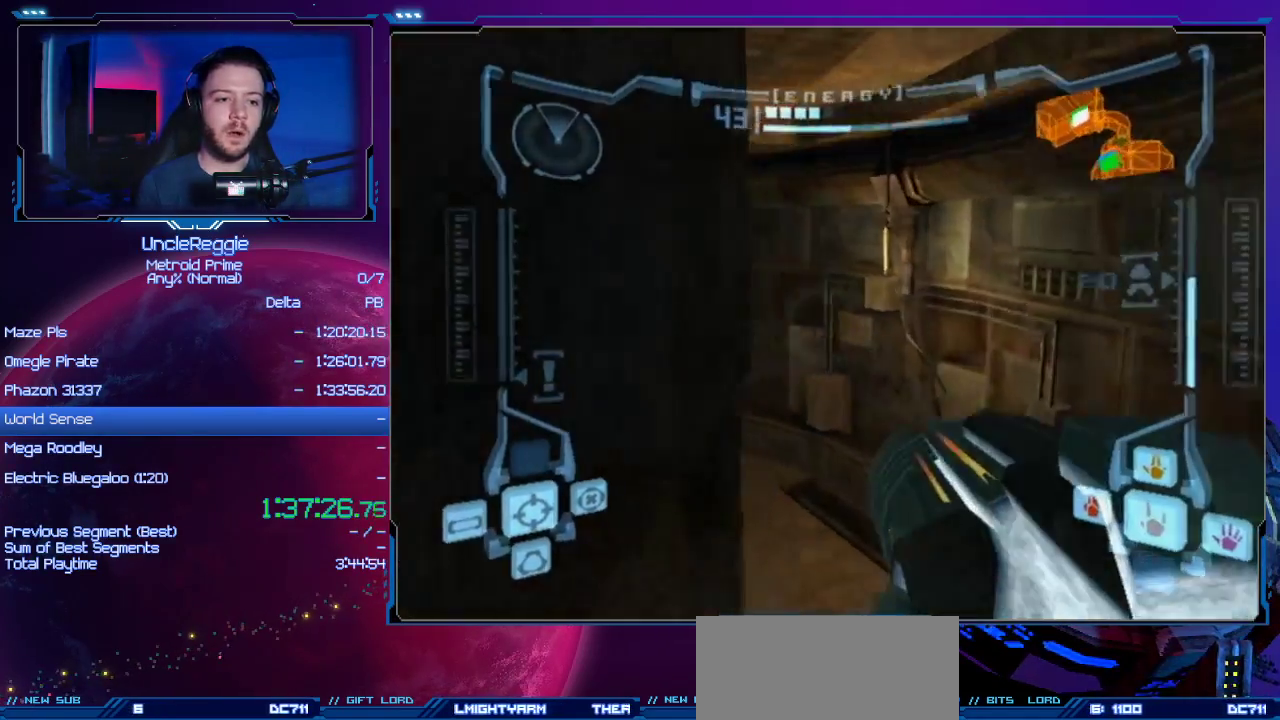
{"buttons": [], "left_stick": "up-left", "right_stick": "center", "events": [[133, "R1", "up"]]}
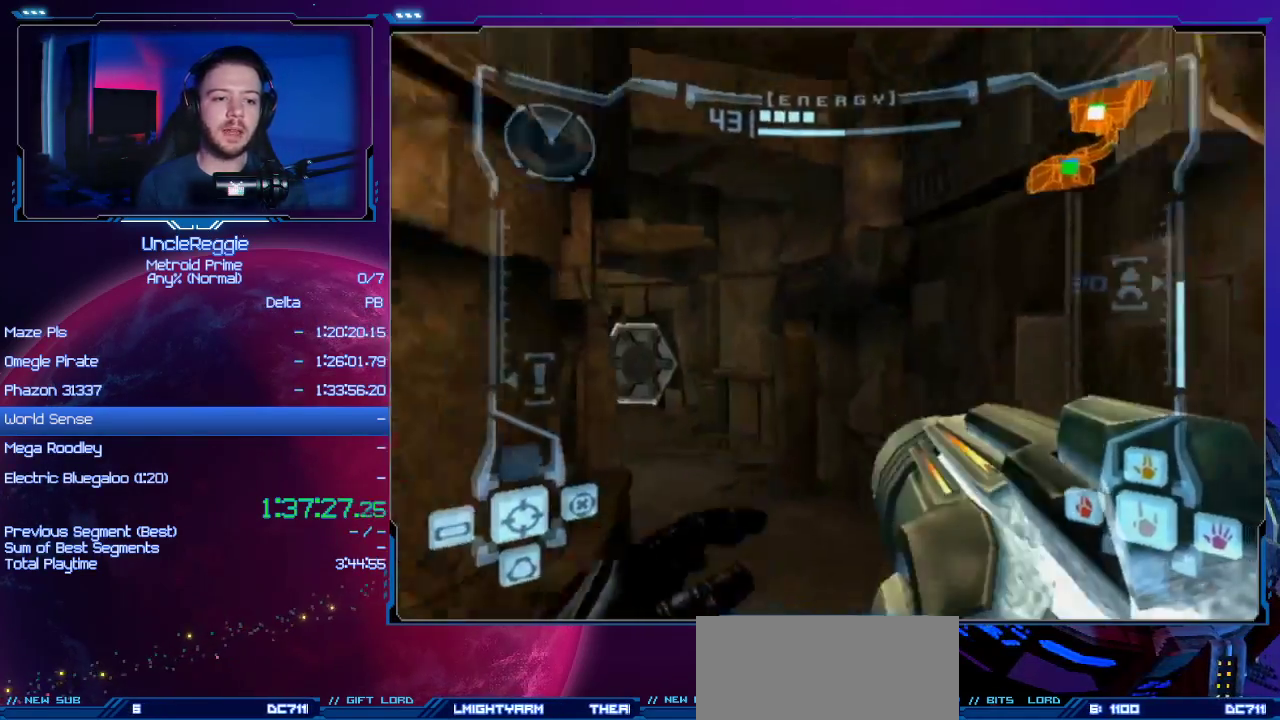
{"buttons": ["A", "L1"], "left_stick": "up", "right_stick": "center", "events": [[368, "left_stick", "up"], [401, "L1", "down"], [434, "A", "down"]]}
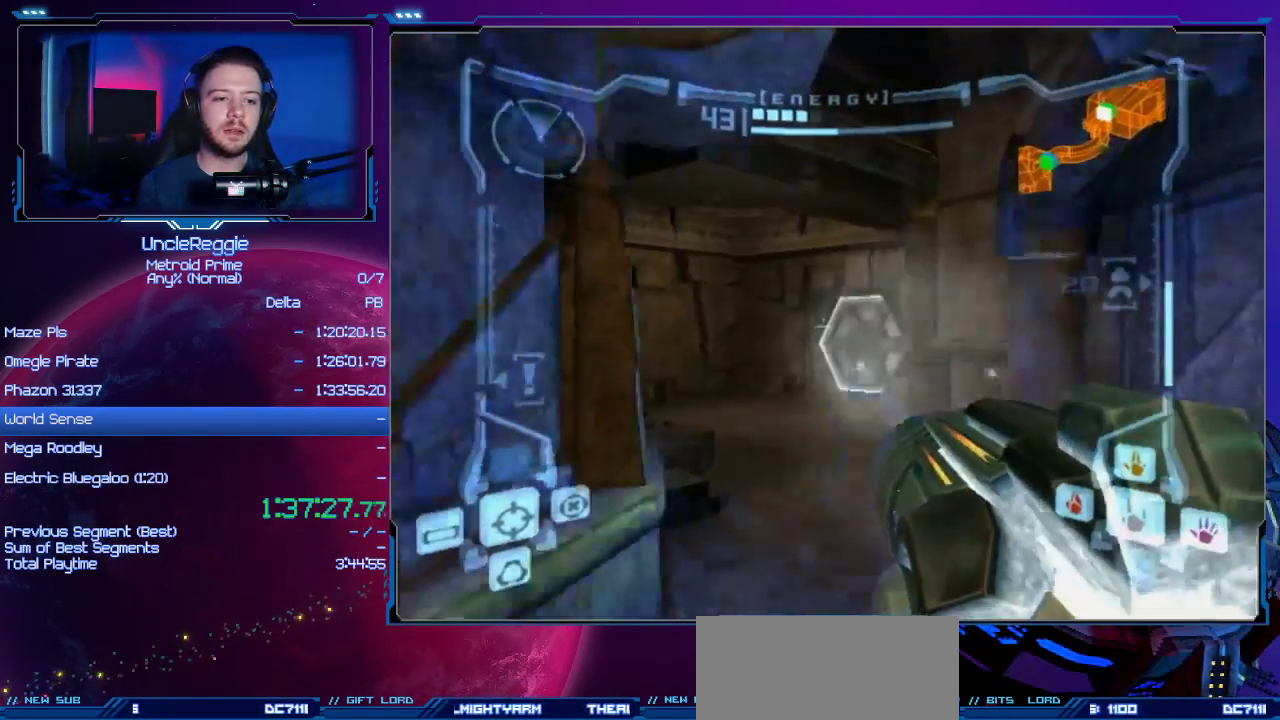
{"buttons": [], "left_stick": "up-right", "right_stick": "center", "events": [[50, "A", "up"], [334, "L1", "up"], [367, "left_stick", "up-right"]]}
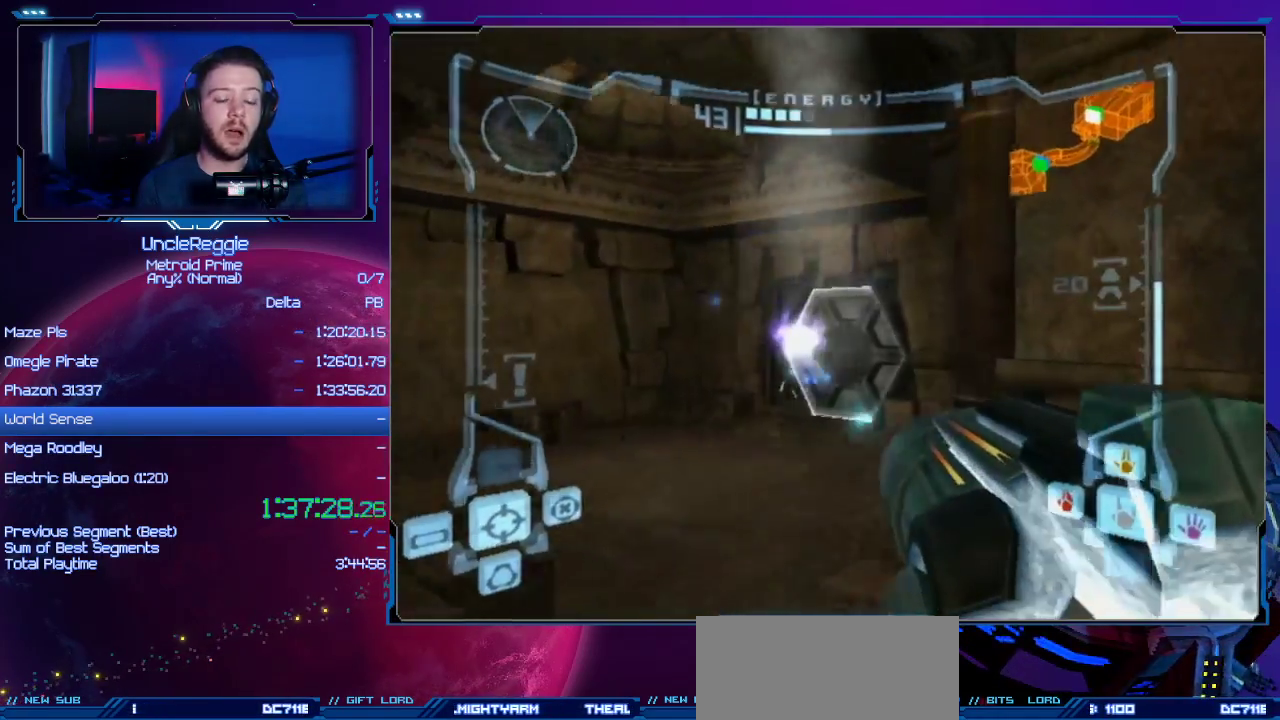
{"buttons": ["L1"], "left_stick": "up-left", "right_stick": "center", "events": [[201, "L1", "down"], [251, "left_stick", "up-left"]]}
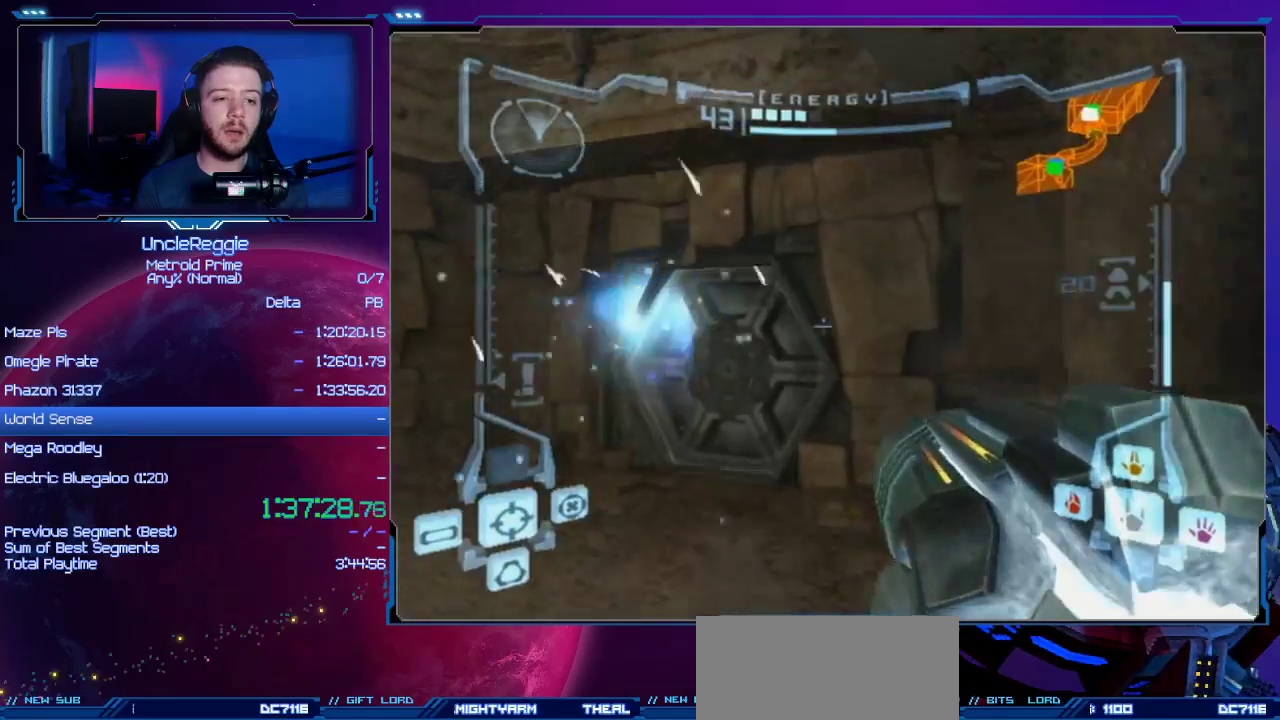
{"buttons": [], "left_stick": "up-right", "right_stick": "center", "events": [[400, "L1", "up"], [467, "left_stick", "up-right"]]}
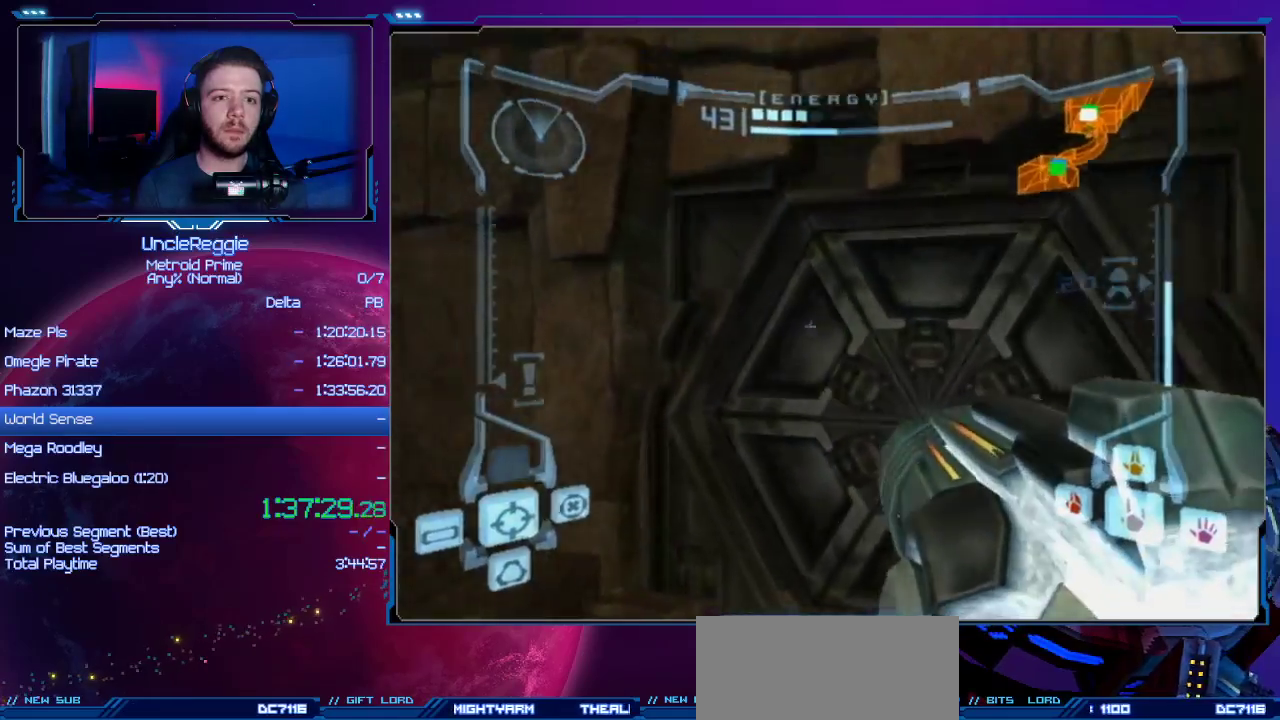
{"buttons": [], "left_stick": "center", "right_stick": "center", "events": [[368, "left_stick", "center"]]}
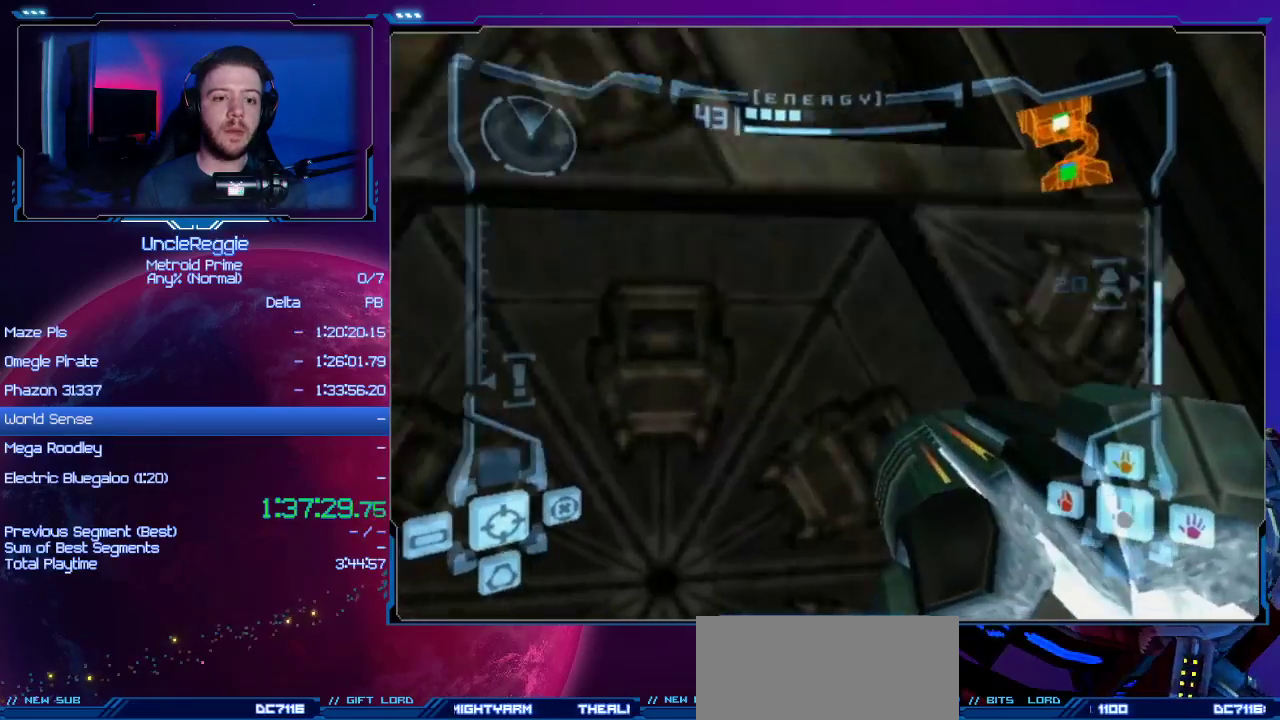
{"buttons": ["L1"], "left_stick": "up", "right_stick": "center", "events": [[267, "left_stick", "up-left"], [284, "R1", "down"], [384, "left_stick", "up"], [467, "R1", "up"], [501, "L1", "down"]]}
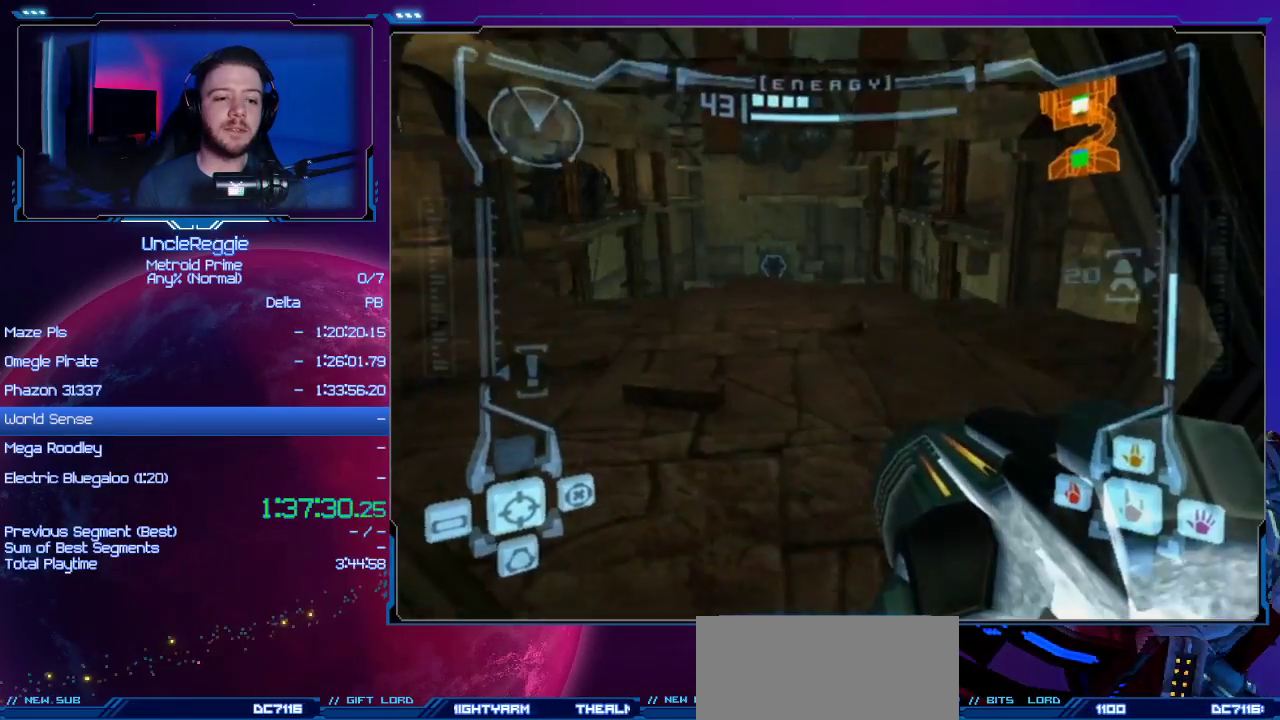
{"buttons": ["L1"], "left_stick": "up", "right_stick": "center", "events": [[233, "L1", "up"], [383, "L1", "down"]]}
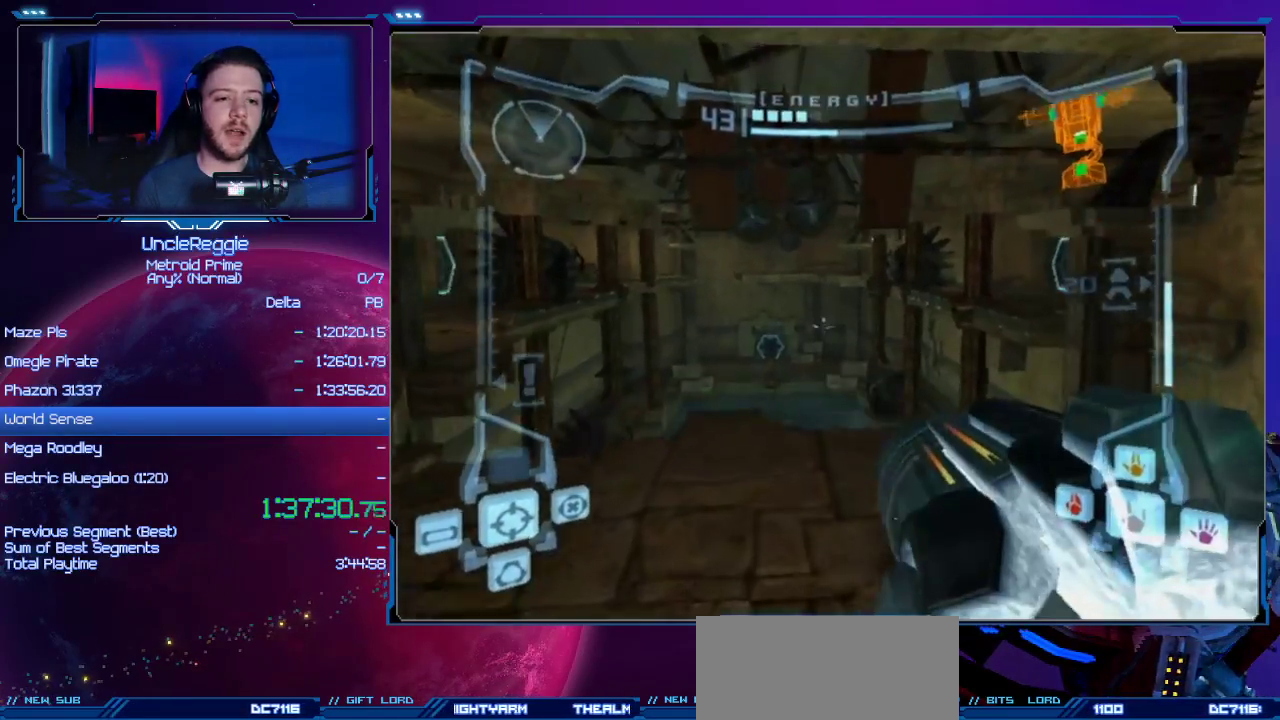
{"buttons": ["L1"], "left_stick": "up", "right_stick": "center", "events": [[200, "DPAD_LEFT", "down"], [351, "DPAD_LEFT", "up"]]}
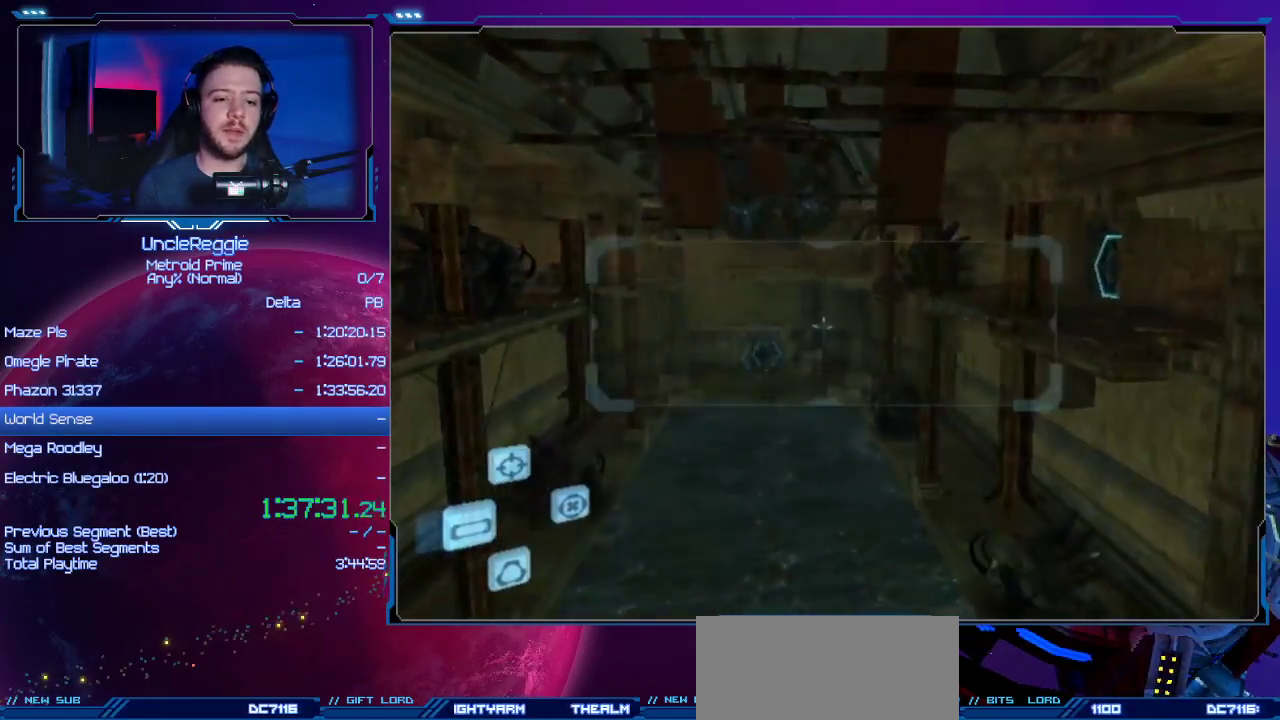
{"buttons": ["R1"], "left_stick": "up", "right_stick": "center", "events": [[33, "L1", "up"], [33, "left_stick", "up-right"], [100, "R1", "down"], [500, "left_stick", "up"]]}
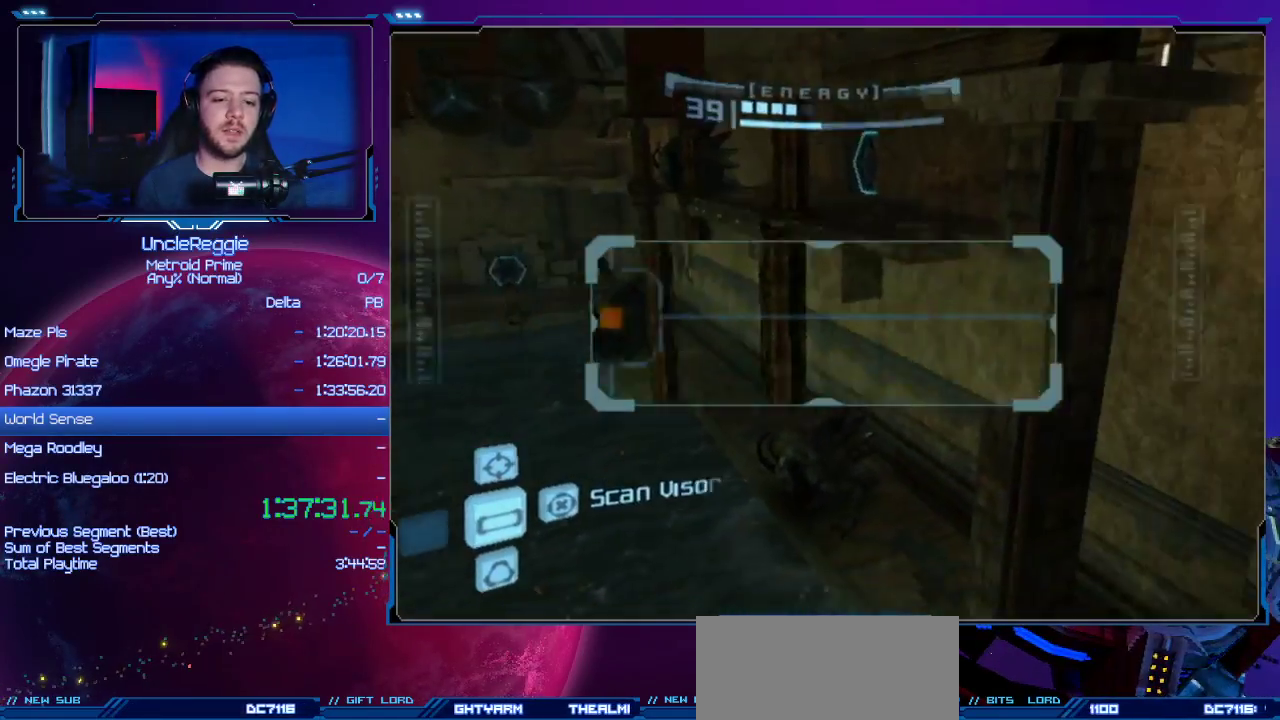
{"buttons": ["B"], "left_stick": "up-right", "right_stick": "center", "events": [[167, "L1", "down"], [167, "left_stick", "up-left"], [200, "R1", "up"], [284, "B", "down"], [351, "B", "up"], [417, "B", "down"], [451, "left_stick", "up-right"], [484, "L1", "up"]]}
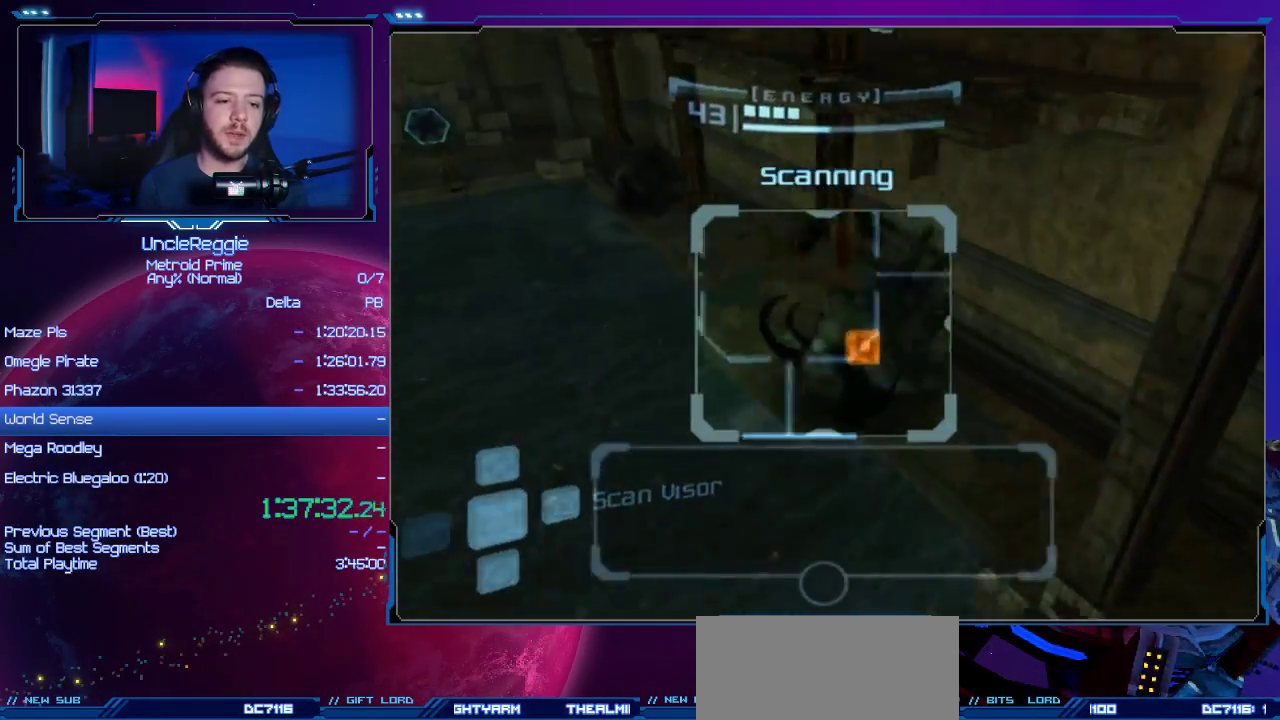
{"buttons": [], "left_stick": "up", "right_stick": "center", "events": [[16, "B", "up"], [467, "left_stick", "up"]]}
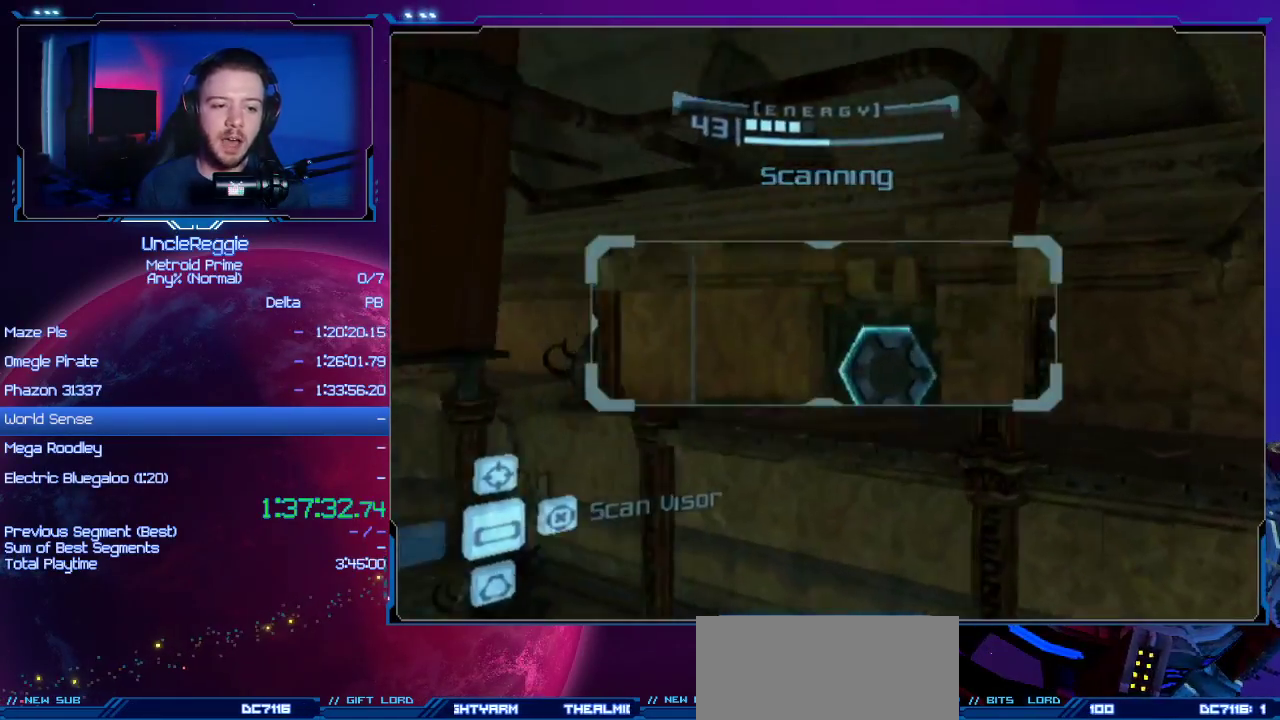
{"buttons": [], "left_stick": "up", "right_stick": "center", "events": []}
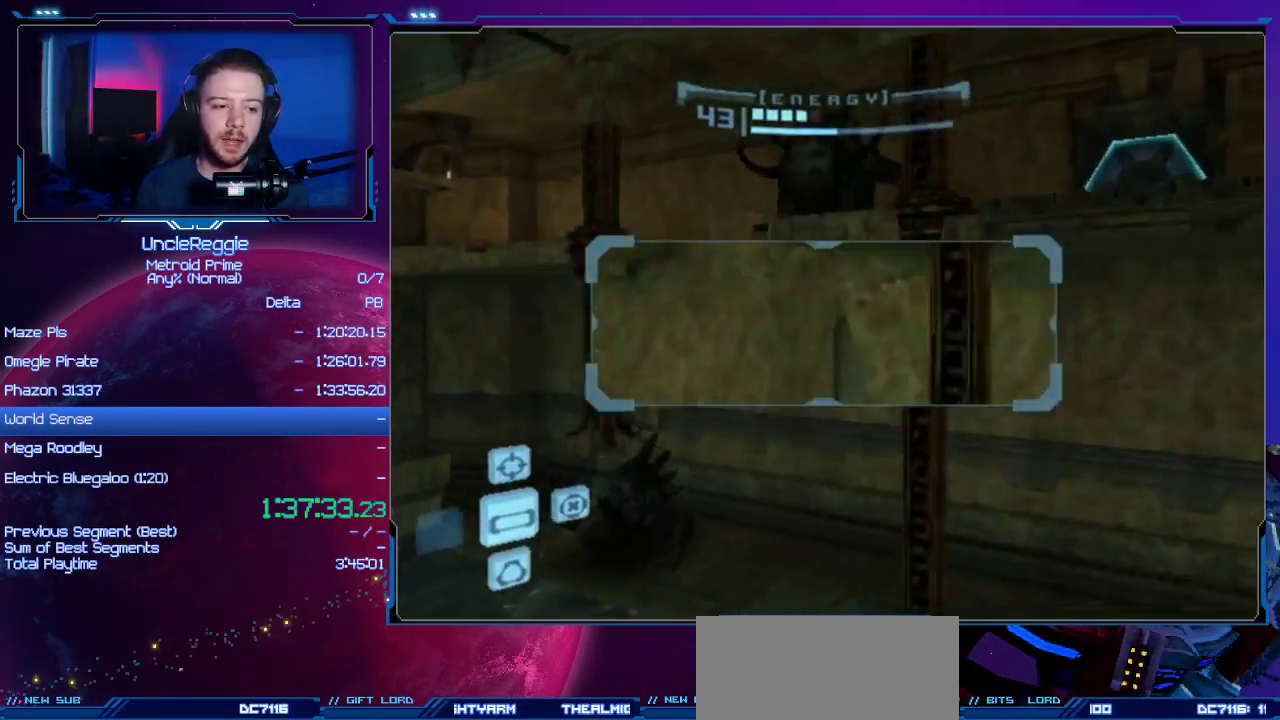
{"buttons": ["R1"], "left_stick": "up-right", "right_stick": "center", "events": [[133, "B", "down"], [283, "B", "up"], [317, "R1", "down"], [384, "left_stick", "up-right"]]}
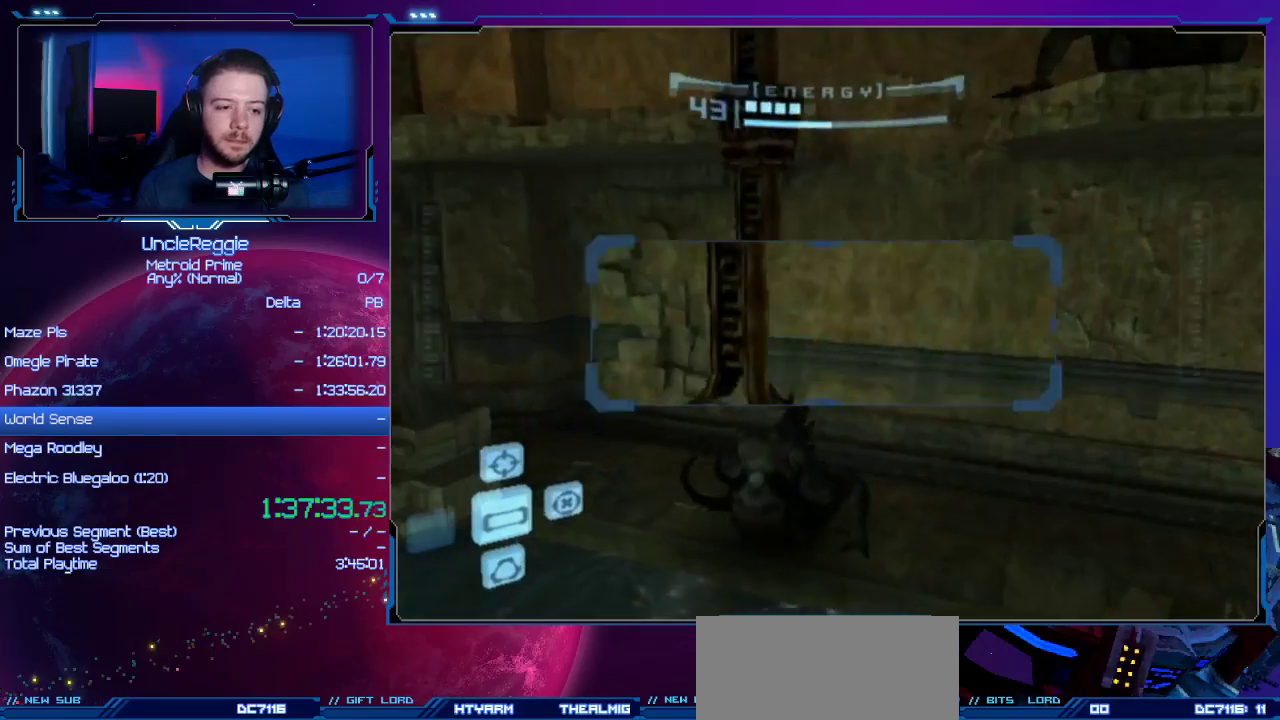
{"buttons": ["START"], "left_stick": "left", "right_stick": "center", "events": [[134, "left_stick", "up"], [384, "R1", "up"], [384, "START", "down"], [384, "left_stick", "up-left"], [501, "left_stick", "left"]]}
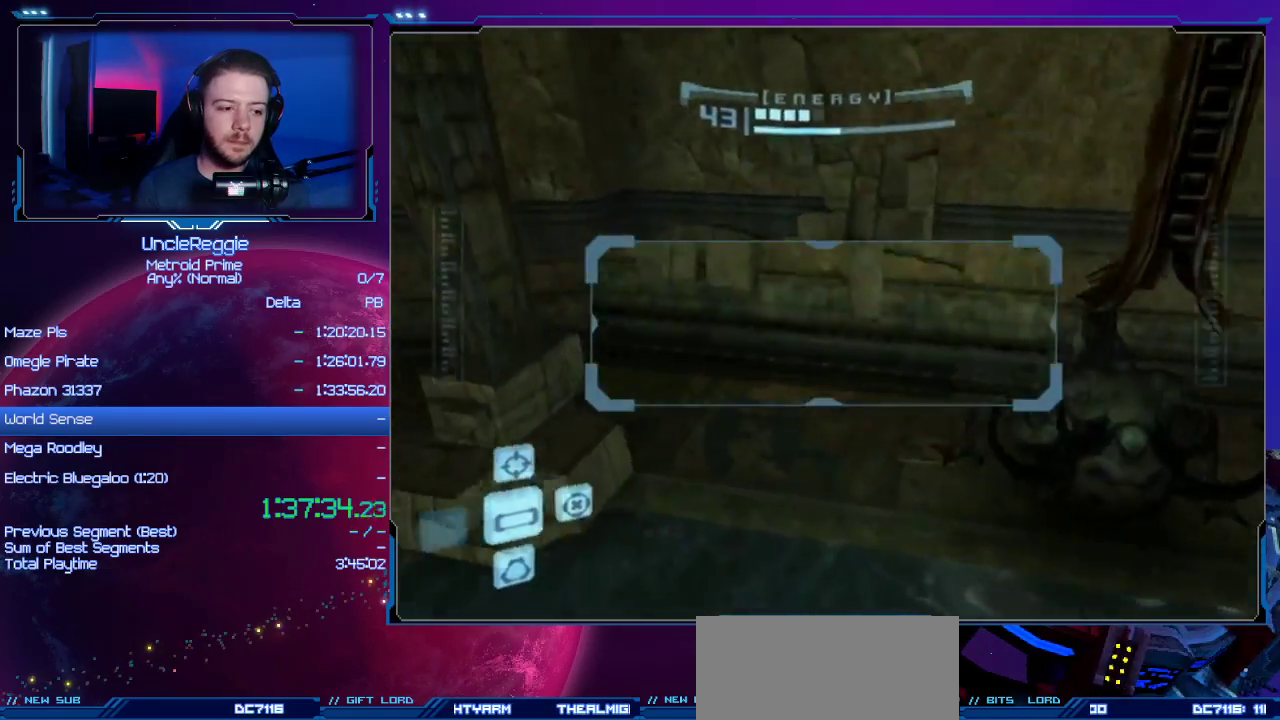
{"buttons": [], "left_stick": "up-left", "right_stick": "center", "events": [[117, "START", "up"], [167, "A", "down"], [200, "B", "down"], [283, "B", "up"], [317, "A", "up"], [350, "left_stick", "up-left"]]}
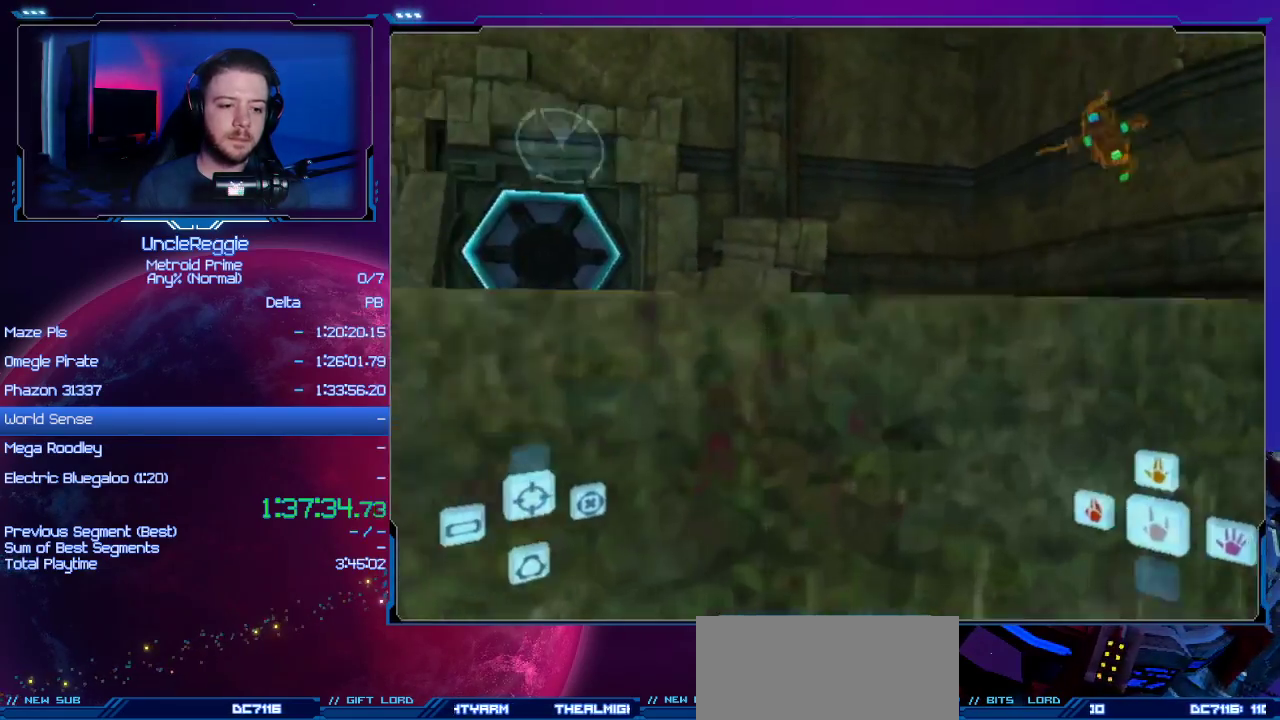
{"buttons": ["L1"], "left_stick": "center", "right_stick": "center", "events": [[251, "B", "down"], [284, "left_stick", "center"], [417, "L1", "down"], [451, "B", "up"]]}
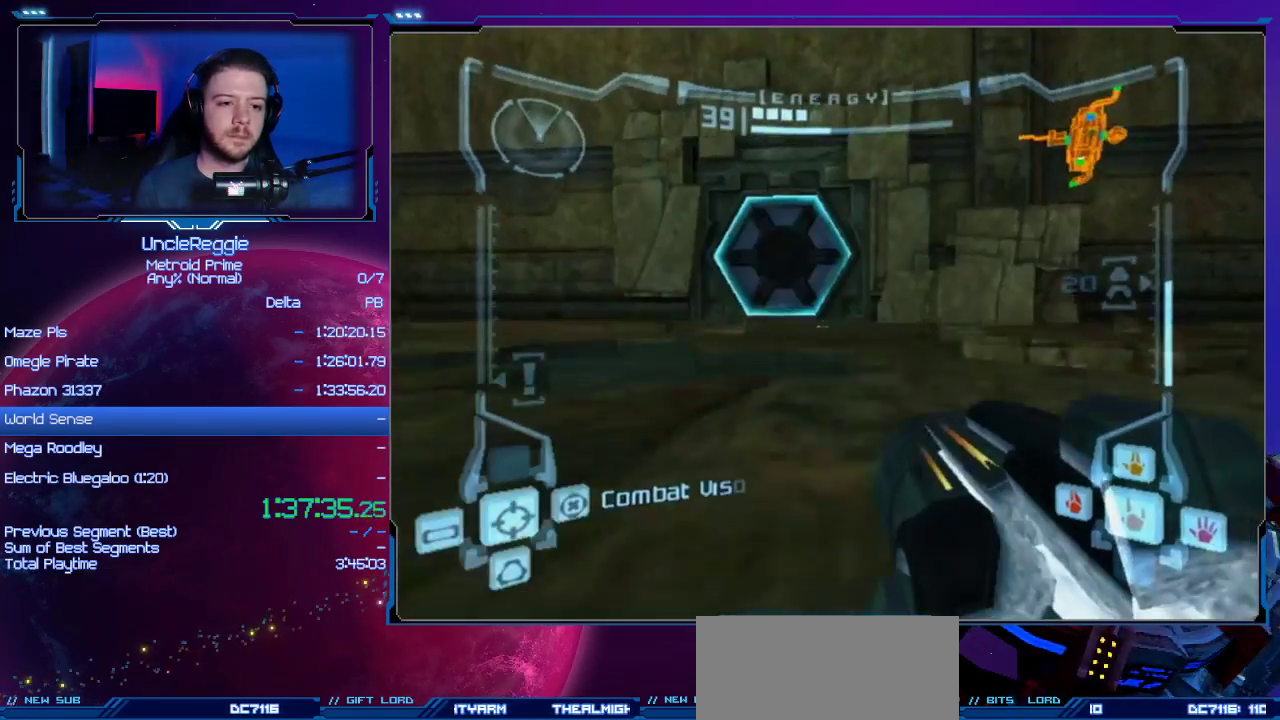
{"buttons": [], "left_stick": "up", "right_stick": "center", "events": [[67, "left_stick", "up-left"], [233, "A", "down"], [317, "left_stick", "up"], [350, "L1", "up"], [384, "A", "up"]]}
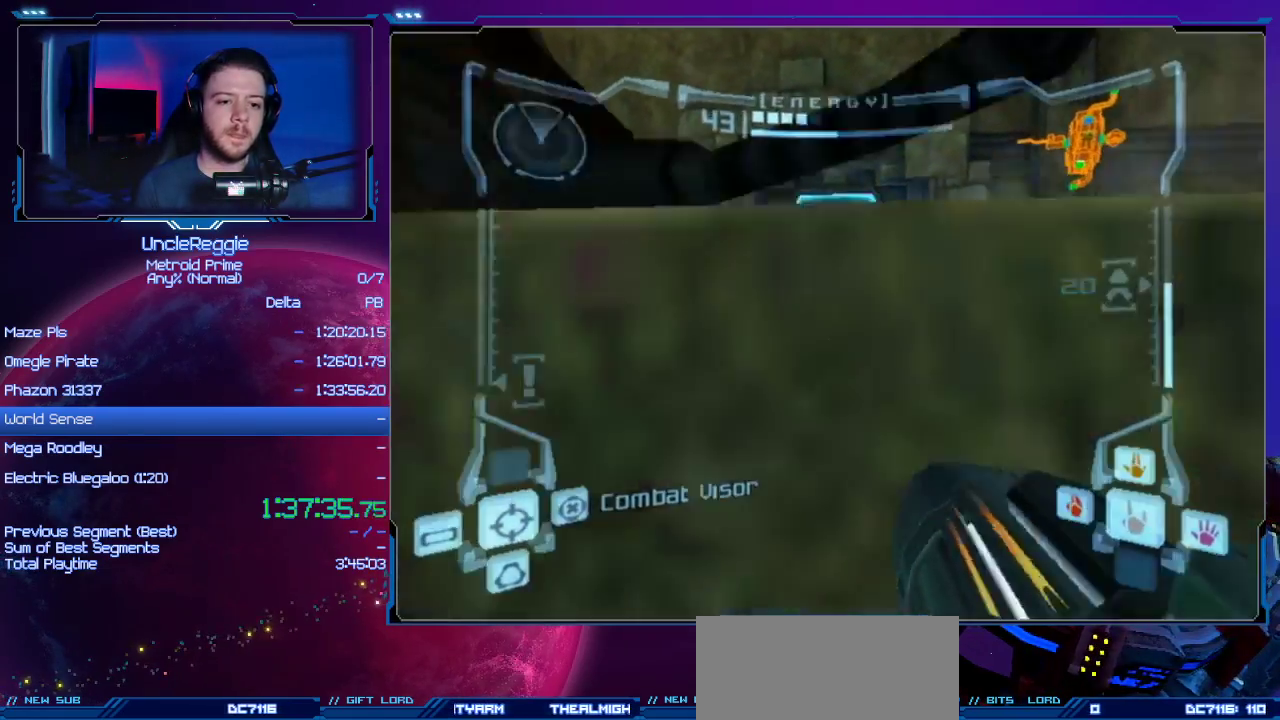
{"buttons": ["L1"], "left_stick": "up", "right_stick": "center", "events": [[134, "B", "down"], [167, "left_stick", "center"], [200, "L1", "down"], [384, "B", "up"], [451, "left_stick", "up"]]}
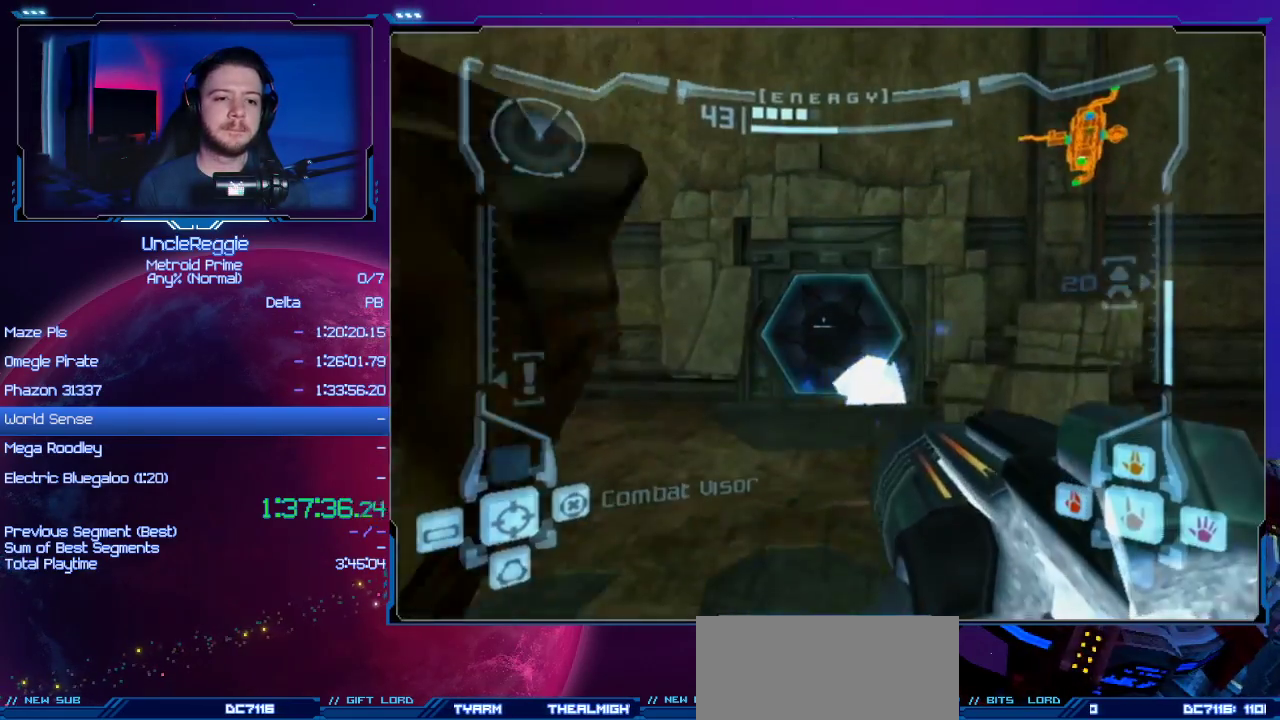
{"buttons": ["L1"], "left_stick": "up", "right_stick": "center", "events": []}
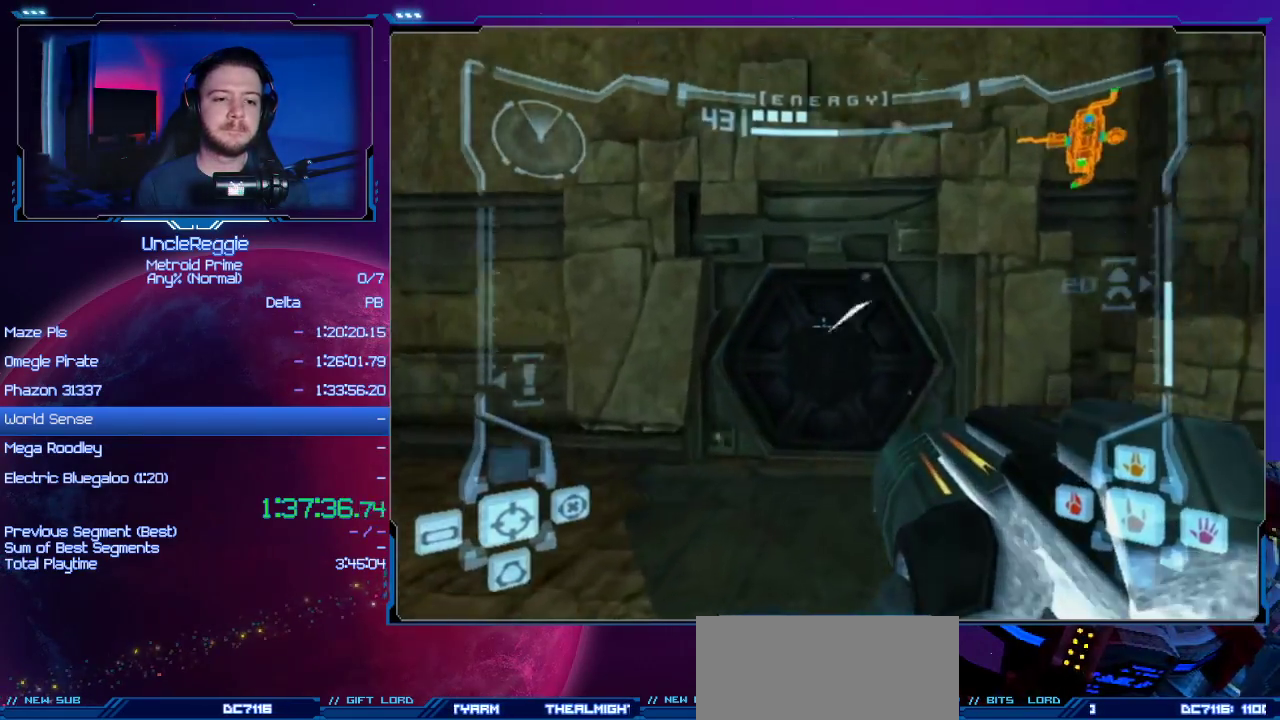
{"buttons": ["L1"], "left_stick": "up", "right_stick": "center", "events": [[84, "L1", "up"], [317, "left_stick", "up-right"], [434, "left_stick", "up"], [501, "L1", "down"]]}
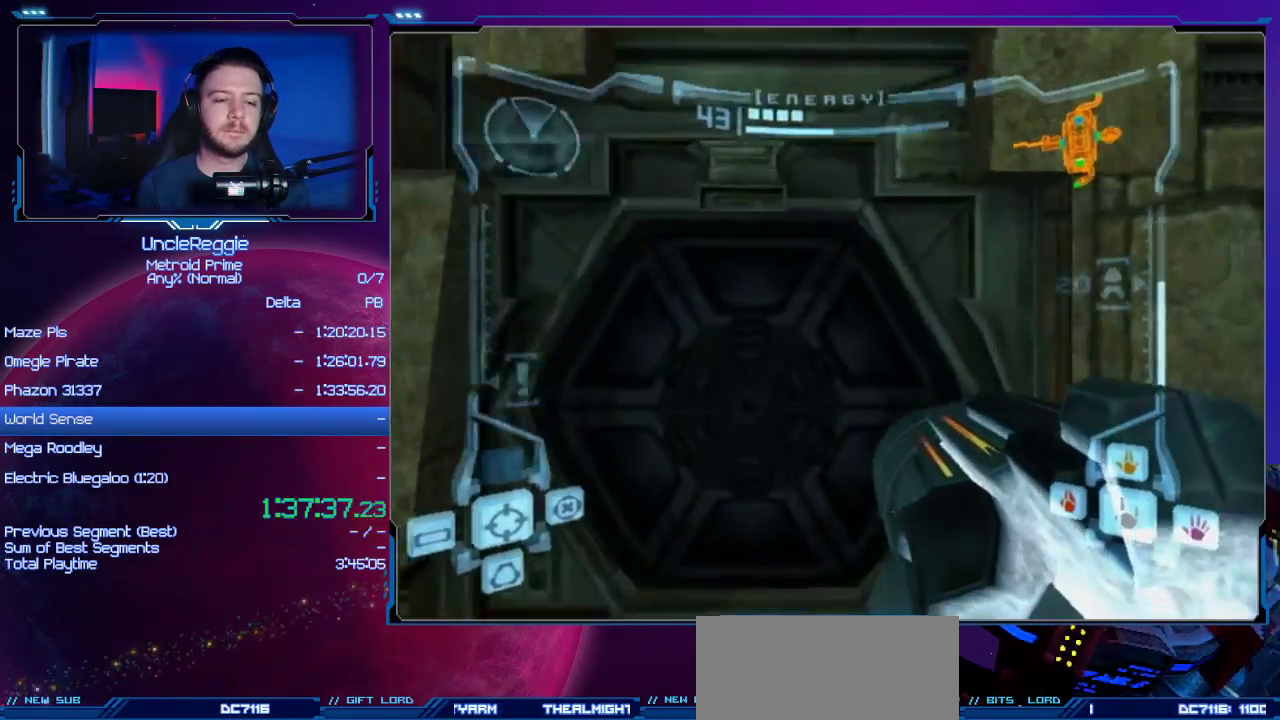
{"buttons": ["L1"], "left_stick": "center", "right_stick": "center", "events": [[384, "left_stick", "center"]]}
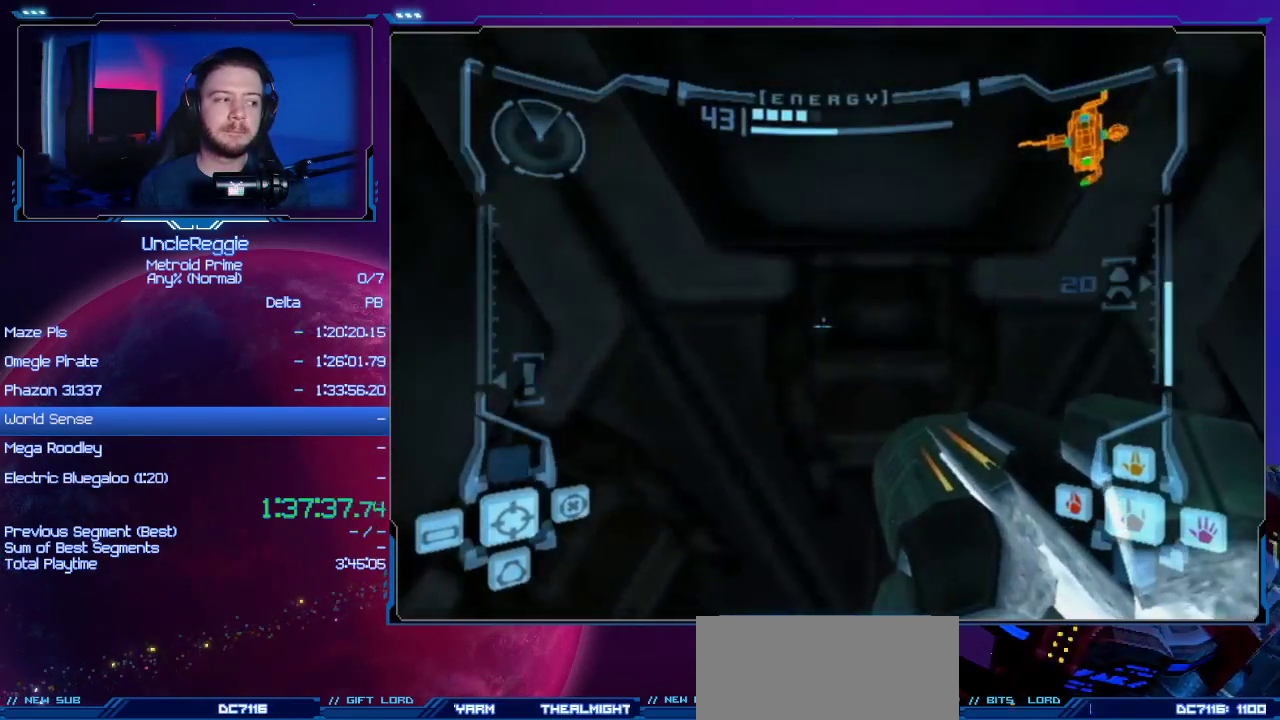
{"buttons": ["L1"], "left_stick": "up", "right_stick": "center", "events": [[401, "left_stick", "up"]]}
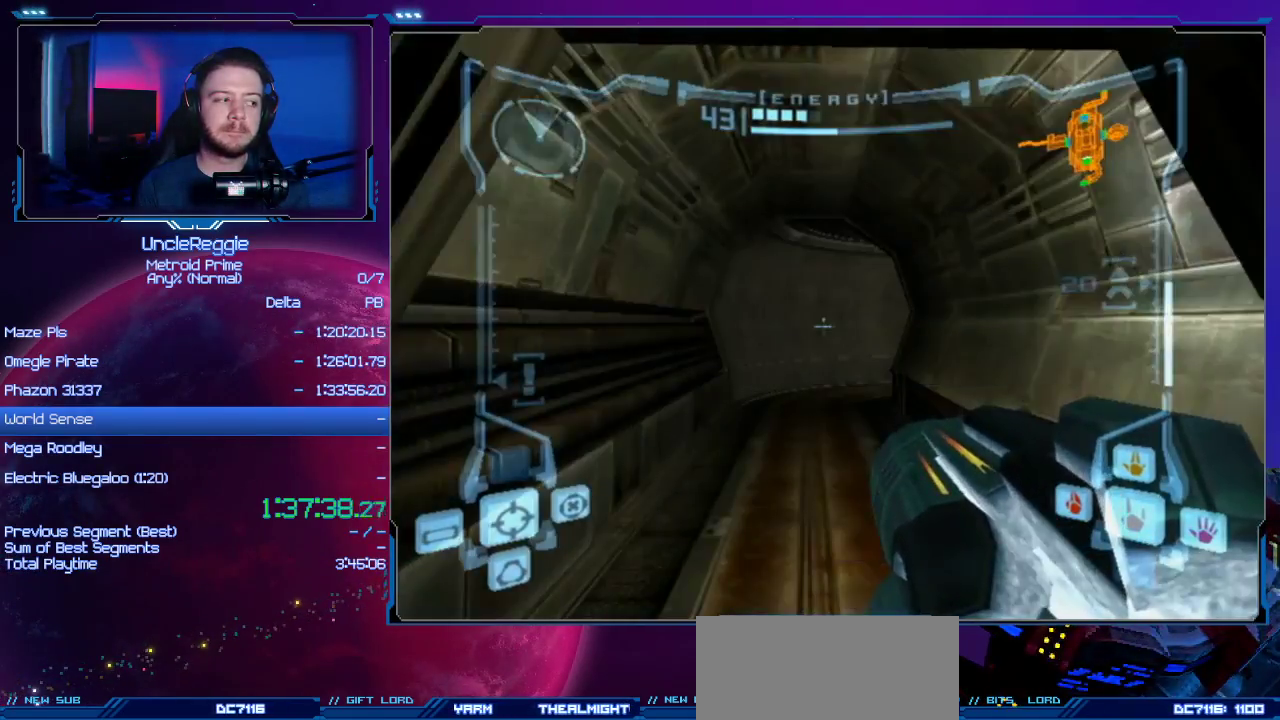
{"buttons": ["L1"], "left_stick": "up", "right_stick": "center", "events": [[100, "L1", "up"], [500, "L1", "down"]]}
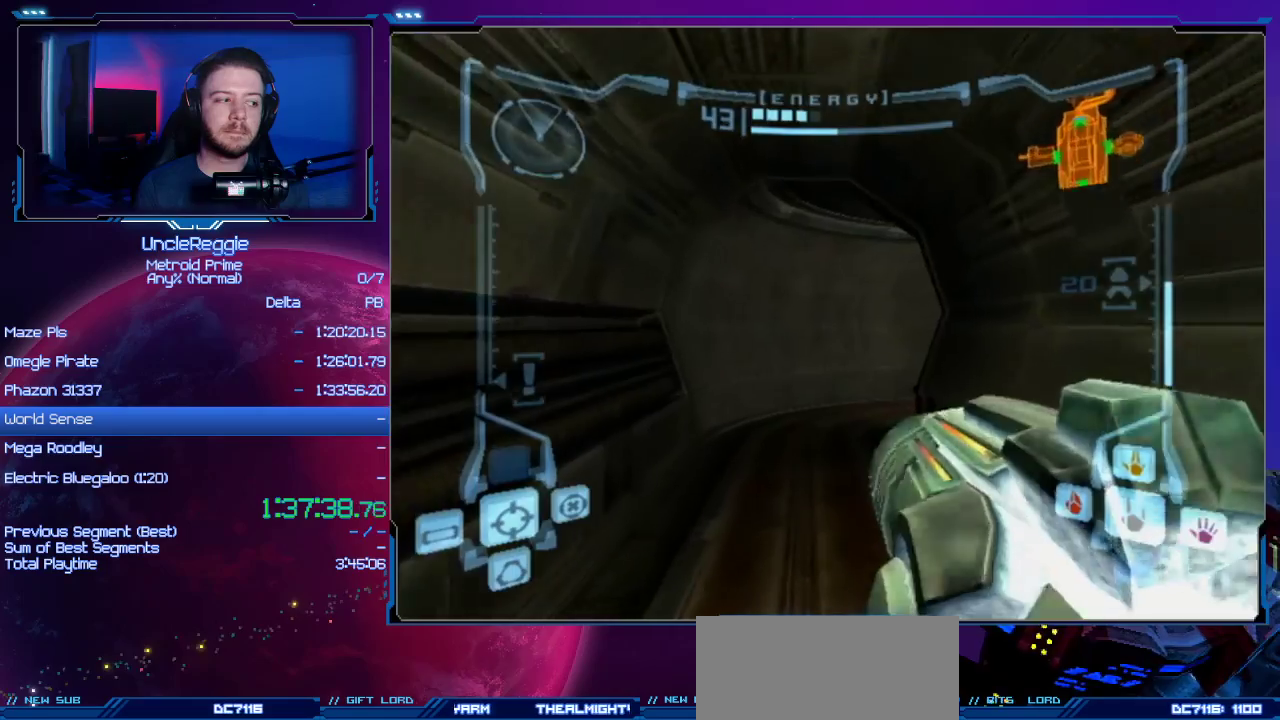
{"buttons": ["R1"], "left_stick": "up-right", "right_stick": "center", "events": [[17, "B", "down"], [150, "B", "up"], [184, "R1", "down"], [217, "L1", "up"], [301, "left_stick", "up-right"]]}
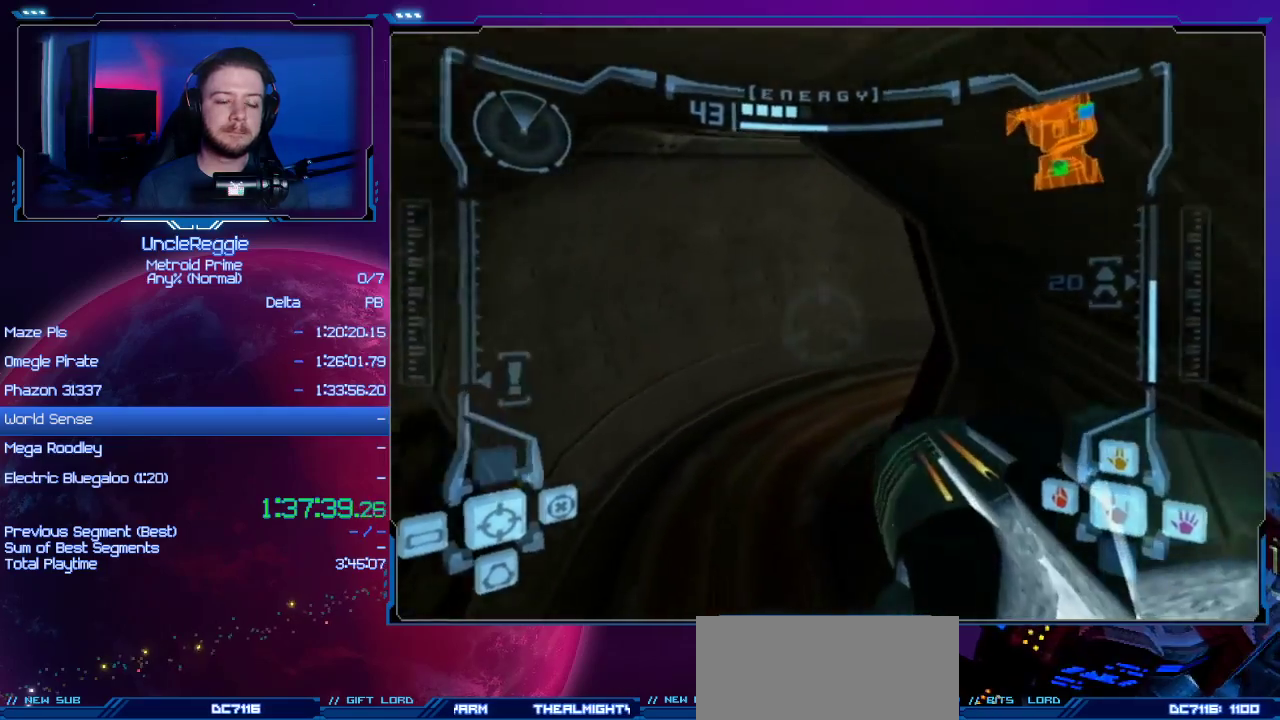
{"buttons": [], "left_stick": "up-right", "right_stick": "center", "events": [[233, "L1", "down"], [267, "B", "down"], [400, "B", "up"], [400, "L1", "up"], [467, "R1", "up"]]}
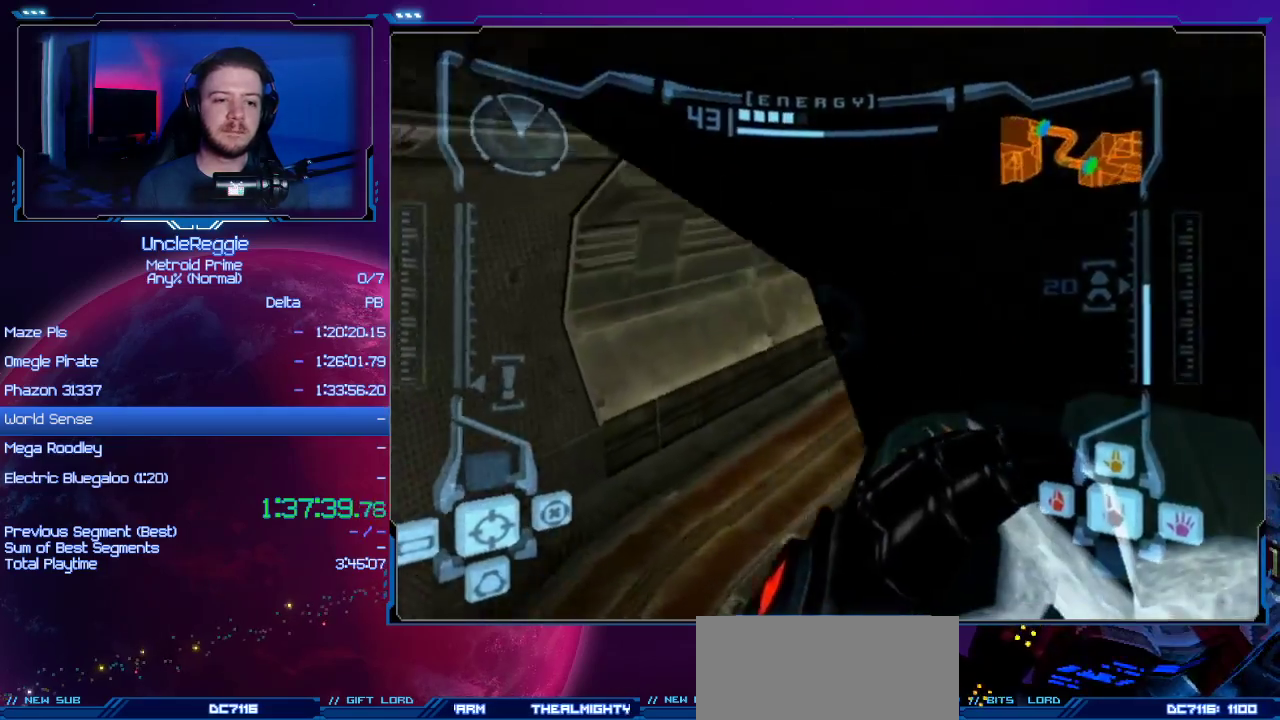
{"buttons": [], "left_stick": "up", "right_stick": "center", "events": [[467, "left_stick", "up"]]}
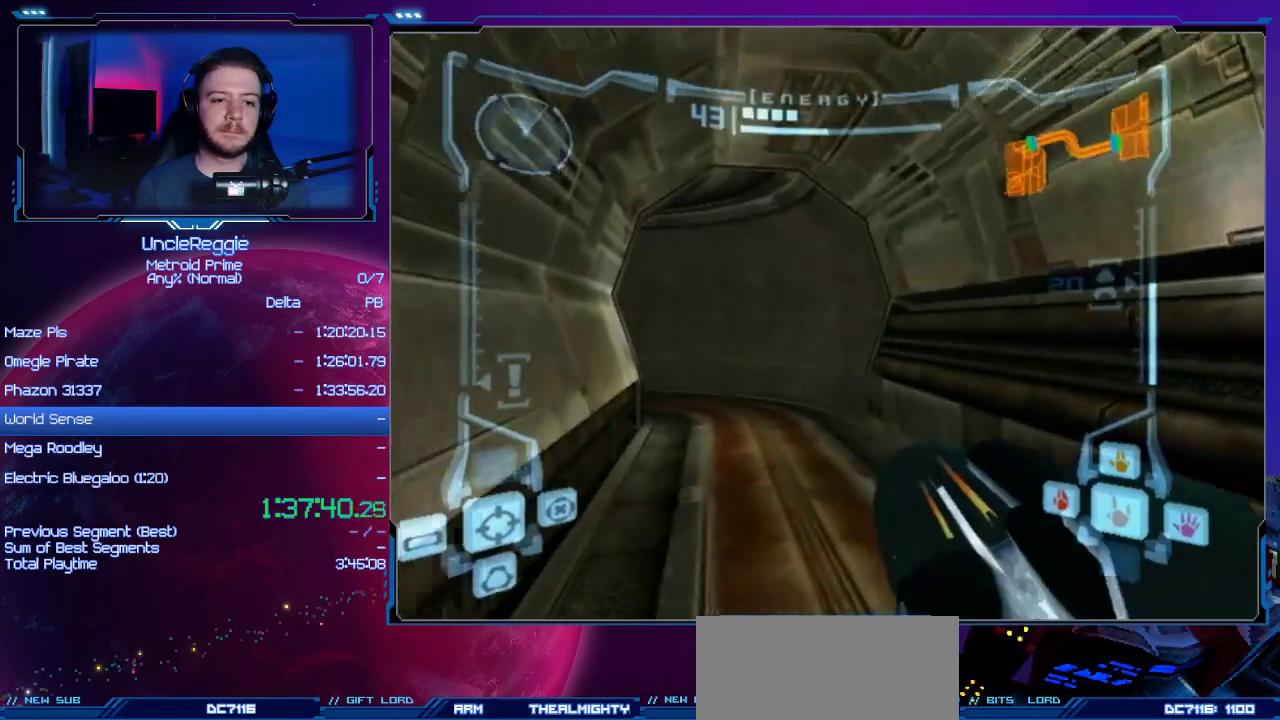
{"buttons": ["R1"], "left_stick": "up-left", "right_stick": "center", "events": [[16, "B", "down"], [16, "L1", "down"], [117, "B", "up"], [150, "R1", "down"], [150, "left_stick", "up-left"], [183, "L1", "up"]]}
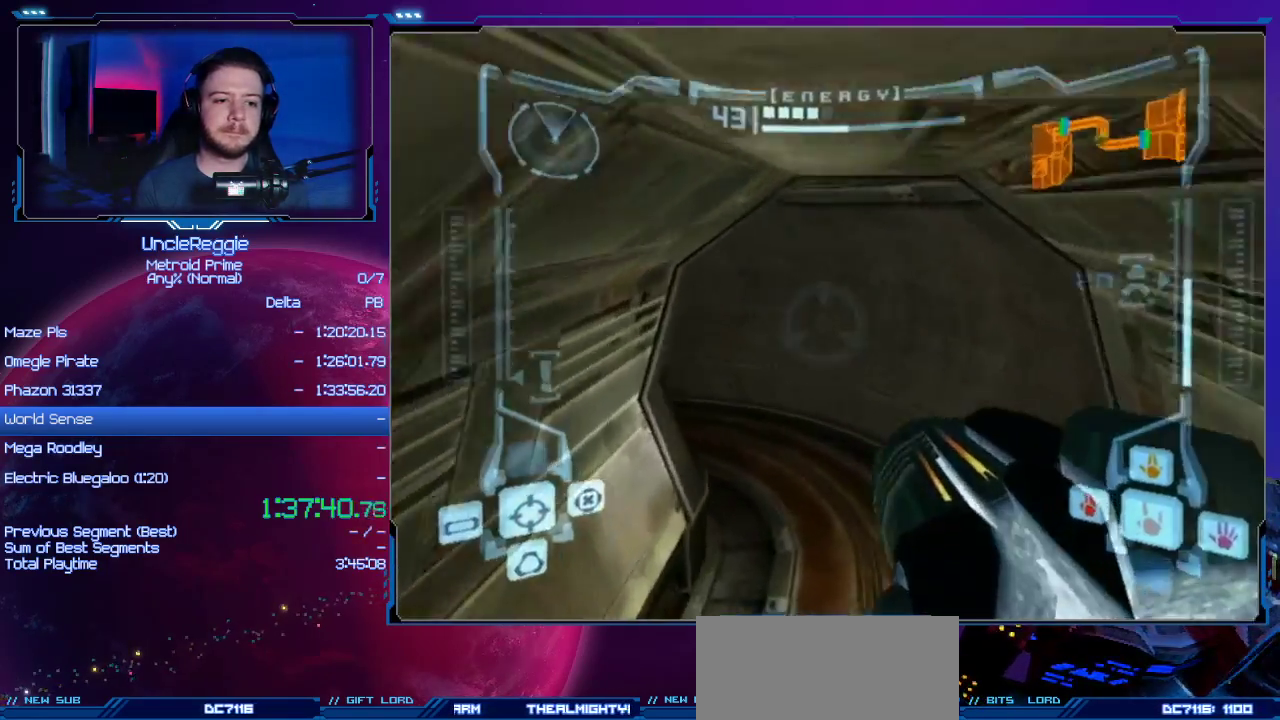
{"buttons": [], "left_stick": "up-left", "right_stick": "center", "events": [[234, "L1", "down"], [267, "B", "down"], [401, "B", "up"], [401, "L1", "up"], [451, "R1", "up"]]}